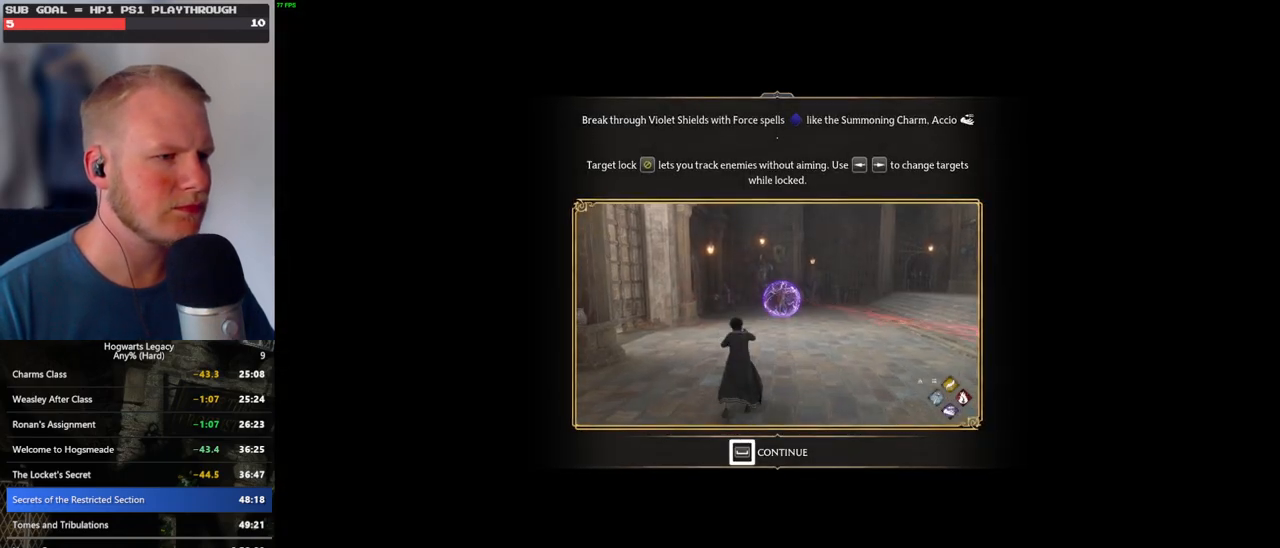
Gameplay with keyboard and mouse; each line is a JSON object with the keys and mouse buttons held at the frame after it. "events" lists presses ("down") and releases ("up") of ".", "/", "0", "1", "2", "3", "4", "5", "6", "7", "8", "9", "a", "alt_l", "alt_r", "b", "backslash", "backspace", "c", "caps_lock", "comma", "ctrl_l", "ctrl_r", "d", "e", "equals", "escape", "f", "f1", "f10", "f11", "f12", "f2", "f3", "f4", "f5", "f6", "f7", "f8", "f9", "g", "h", "i", "j", "k", "l", "lbracket", "m", "minus", "n", "o", "p", "q", "quote", "r", "rbracket", "return", "s", "semicolon", "shift_l", "shift_r", "space", "super_l", "super_r", "t", "tab", "tilde", "u", "v", "w", "x", "y", "z", "mouse_left", "mouse_wheel", "mouse_right", "mouse_mb4" and "mouse_mb5" between this image and that frame as [ms after this image, input, new state], when the widget could be followed in between. "mouse_left", "mouse_wheel", "mouse_right", "mouse_mb4", "mouse_mb5" = the "left", "wheel", "right", "mb4", "mb5" buttons of the "mouse" list. No other keys are recorded. "wheel" means that the mouse wheel is clicked or scrolled. Mouse movement is not recorded.
{"keys": ["4"], "mouse": [], "events": [[284, "space", "up"], [484, "4", "down"]]}
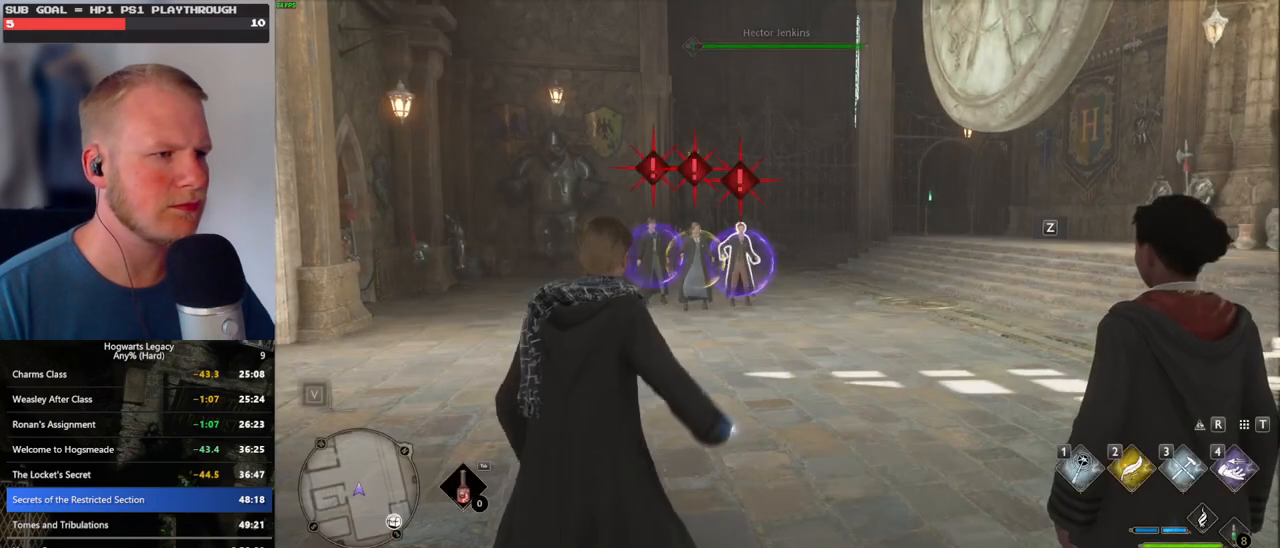
{"keys": [], "mouse": [], "events": [[84, "4", "up"], [384, "mouse_left", "down"], [500, "mouse_left", "up"]]}
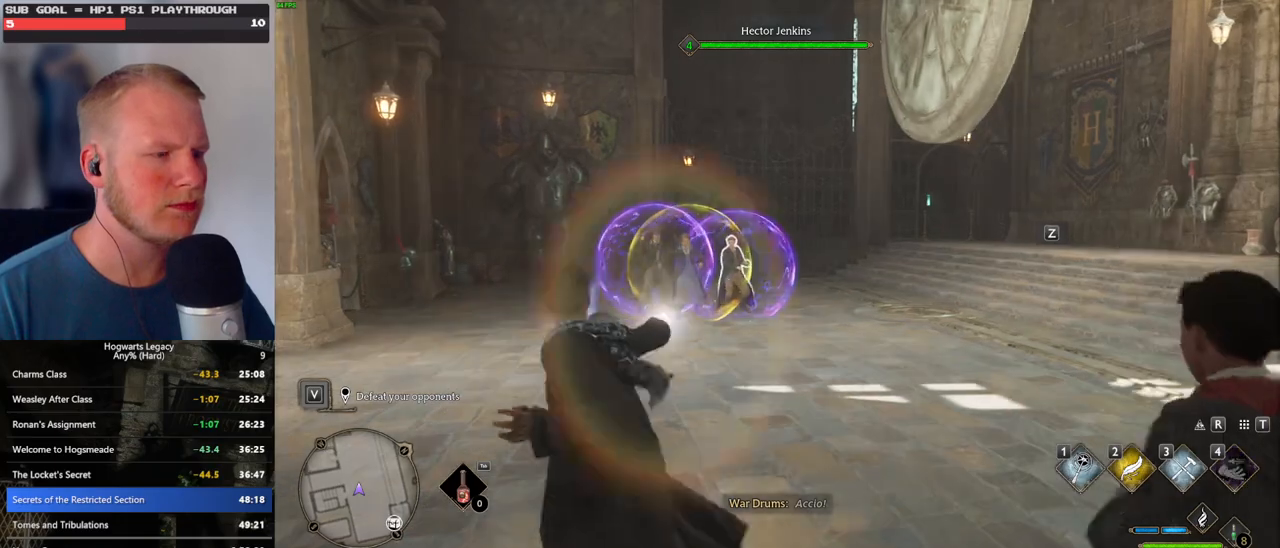
{"keys": [], "mouse": [], "events": [[67, "mouse_left", "down"], [167, "mouse_left", "up"], [234, "mouse_left", "down"], [334, "mouse_left", "up"], [434, "mouse_left", "down"], [500, "mouse_left", "up"]]}
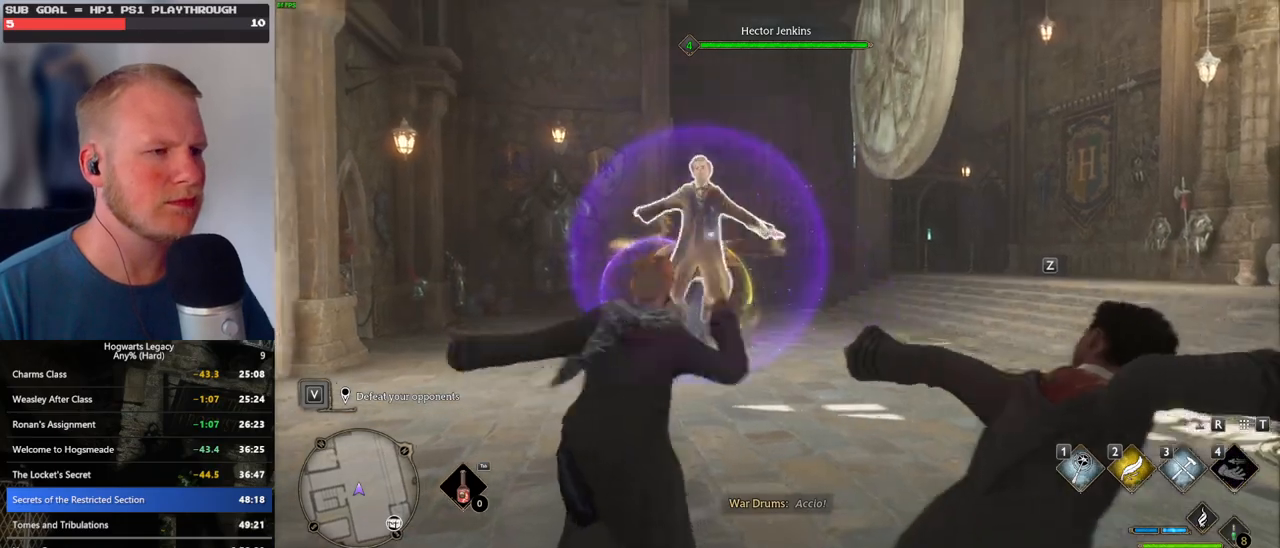
{"keys": [], "mouse": ["left"], "events": [[84, "mouse_left", "down"], [184, "mouse_left", "up"], [250, "mouse_left", "down"], [350, "mouse_left", "up"], [417, "mouse_left", "down"]]}
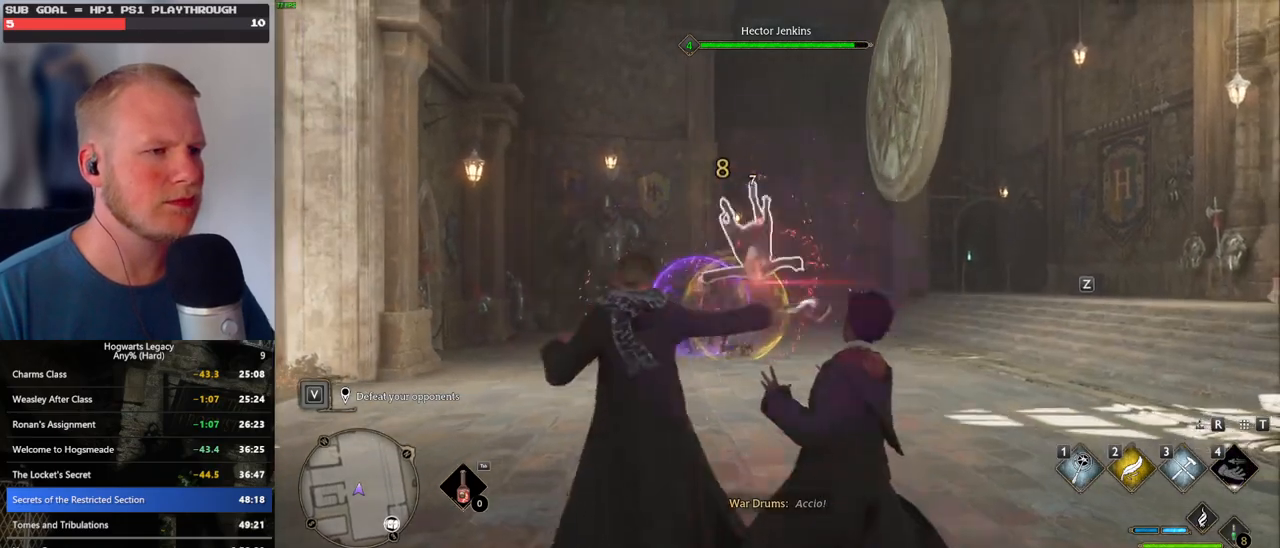
{"keys": [], "mouse": ["left"], "events": [[17, "mouse_left", "up"], [84, "mouse_left", "down"], [184, "mouse_left", "up"], [267, "mouse_left", "down"], [350, "mouse_left", "up"], [434, "mouse_left", "down"]]}
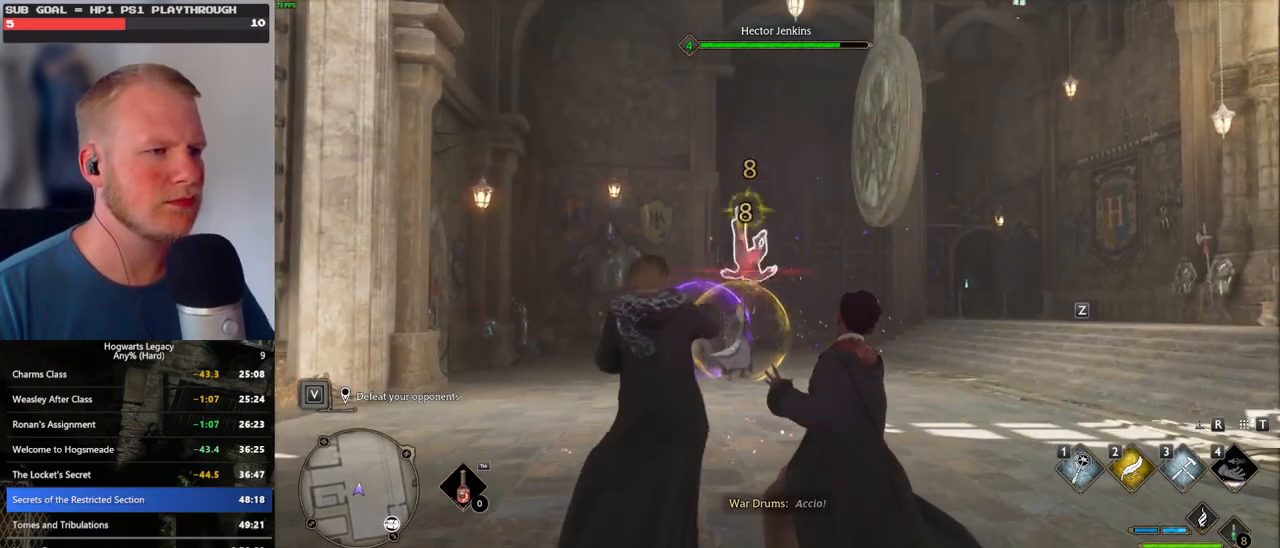
{"keys": [], "mouse": [], "events": [[17, "mouse_left", "up"], [100, "mouse_left", "down"], [200, "mouse_left", "up"]]}
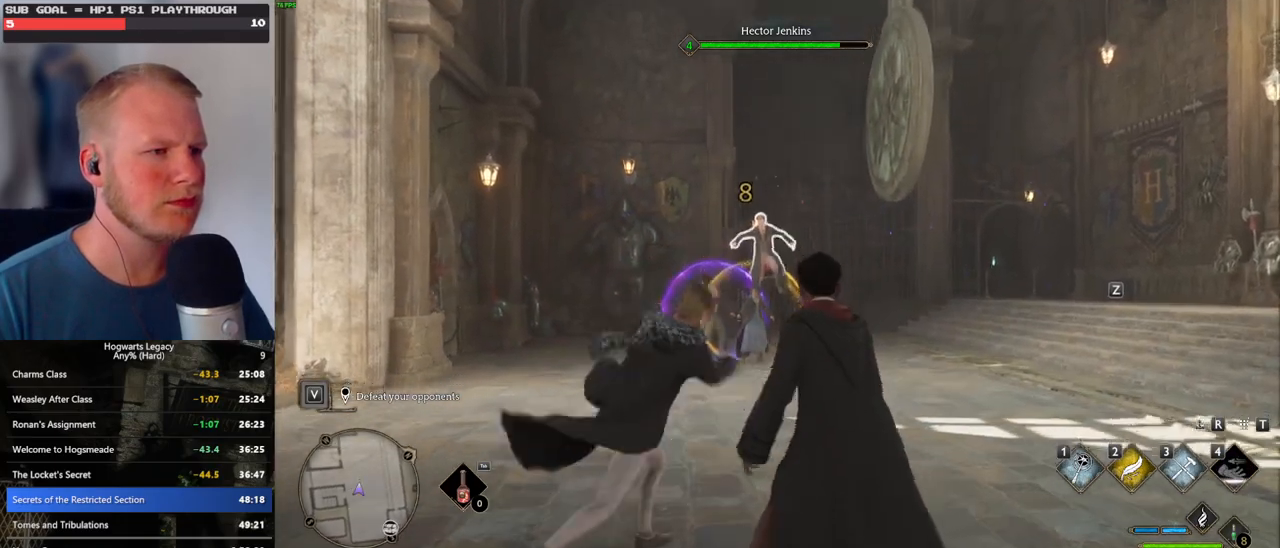
{"keys": [], "mouse": [], "events": [[250, "2", "down"], [384, "2", "up"]]}
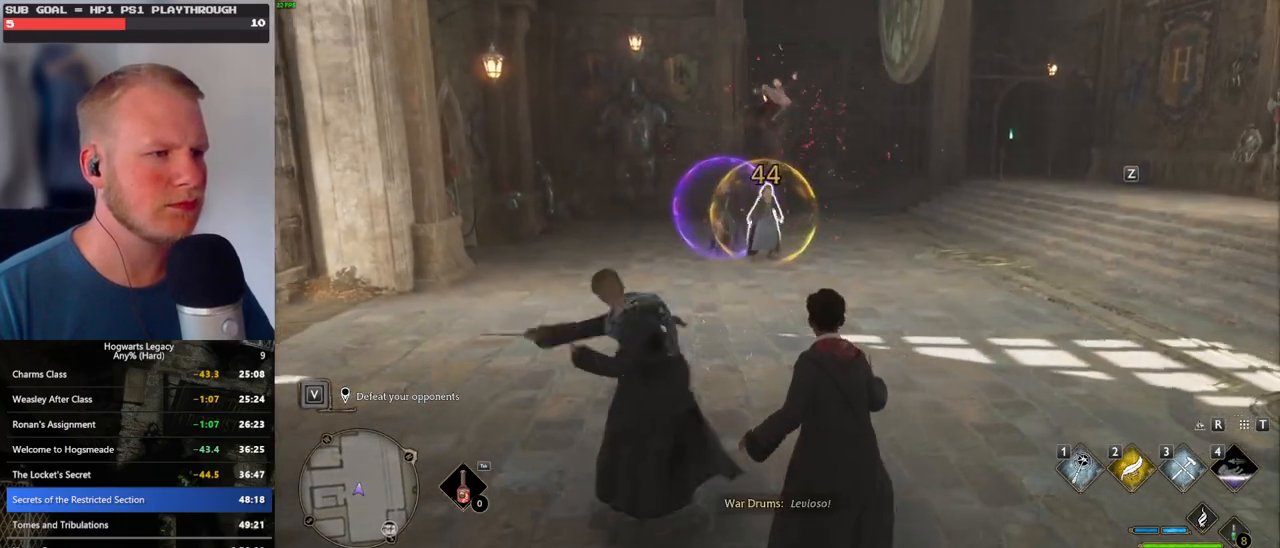
{"keys": [], "mouse": [], "events": [[367, "mouse_left", "down"], [467, "mouse_left", "up"]]}
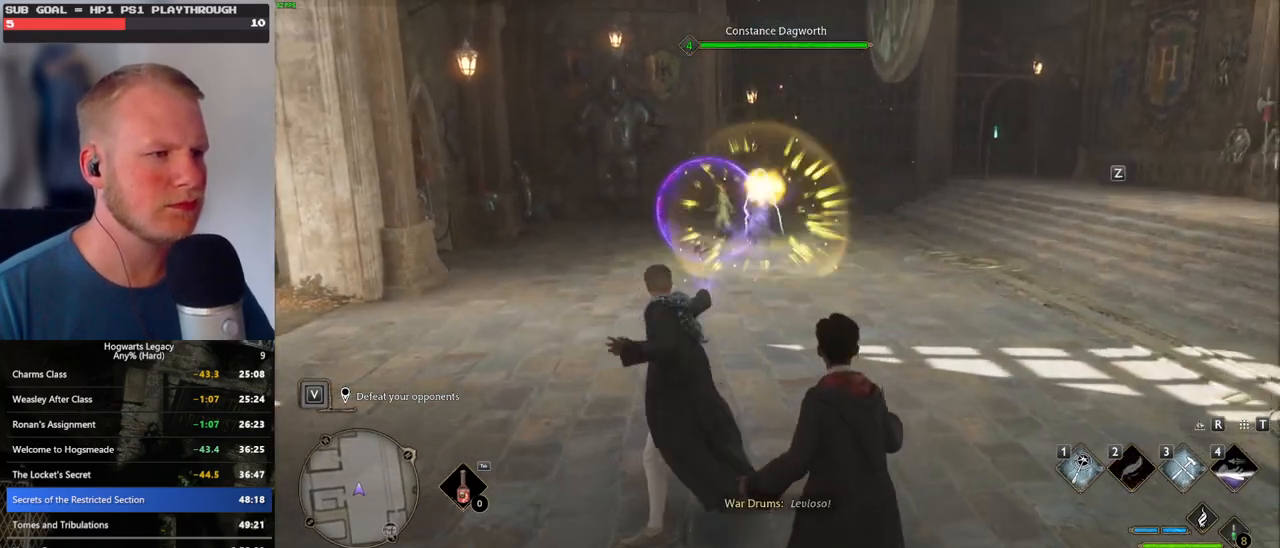
{"keys": [], "mouse": [], "events": [[50, "mouse_left", "down"], [134, "mouse_left", "up"], [217, "mouse_left", "down"], [317, "mouse_left", "up"], [384, "mouse_left", "down"], [484, "mouse_left", "up"]]}
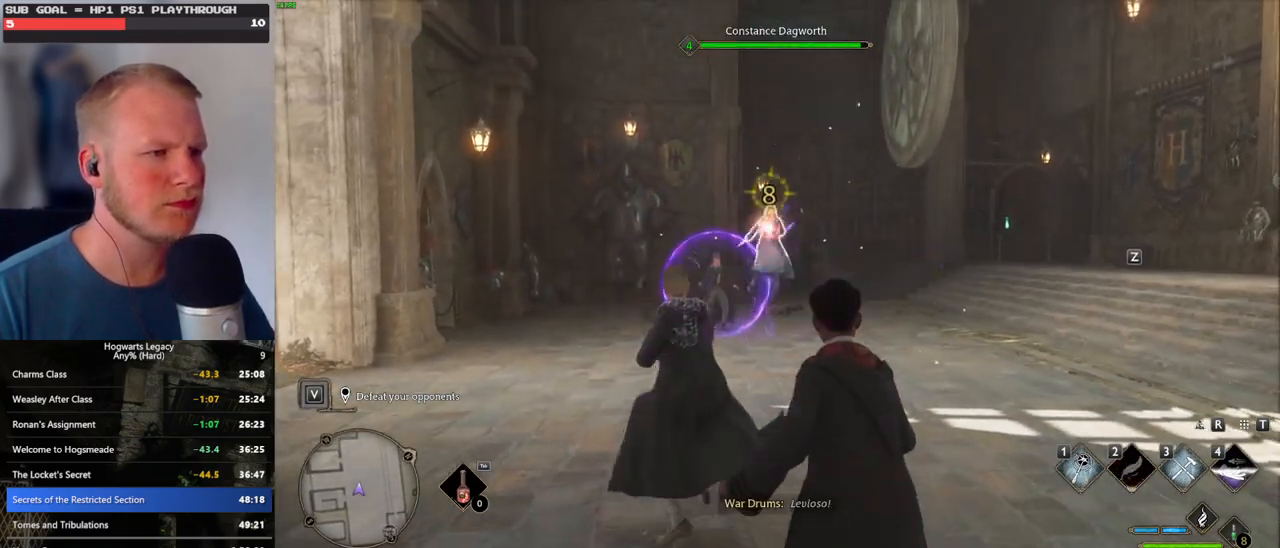
{"keys": [], "mouse": [], "events": [[67, "mouse_left", "down"], [150, "mouse_left", "up"], [234, "mouse_left", "down"], [334, "mouse_left", "up"], [384, "mouse_left", "down"], [500, "mouse_left", "up"]]}
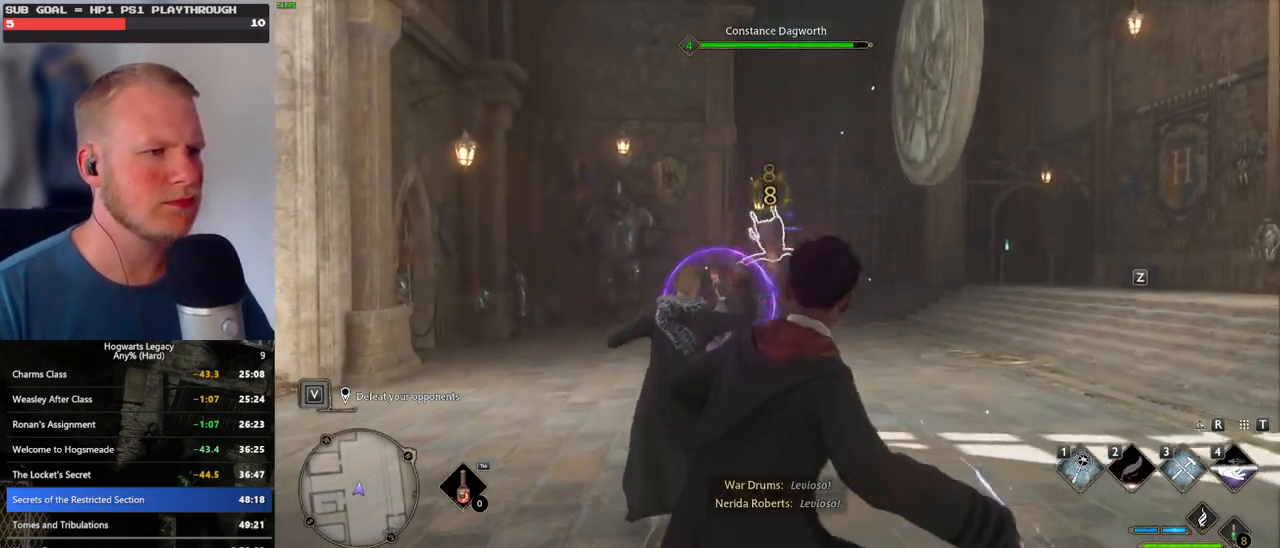
{"keys": [], "mouse": [], "events": [[50, "mouse_left", "down"], [167, "mouse_left", "up"], [234, "mouse_left", "down"], [350, "mouse_left", "up"]]}
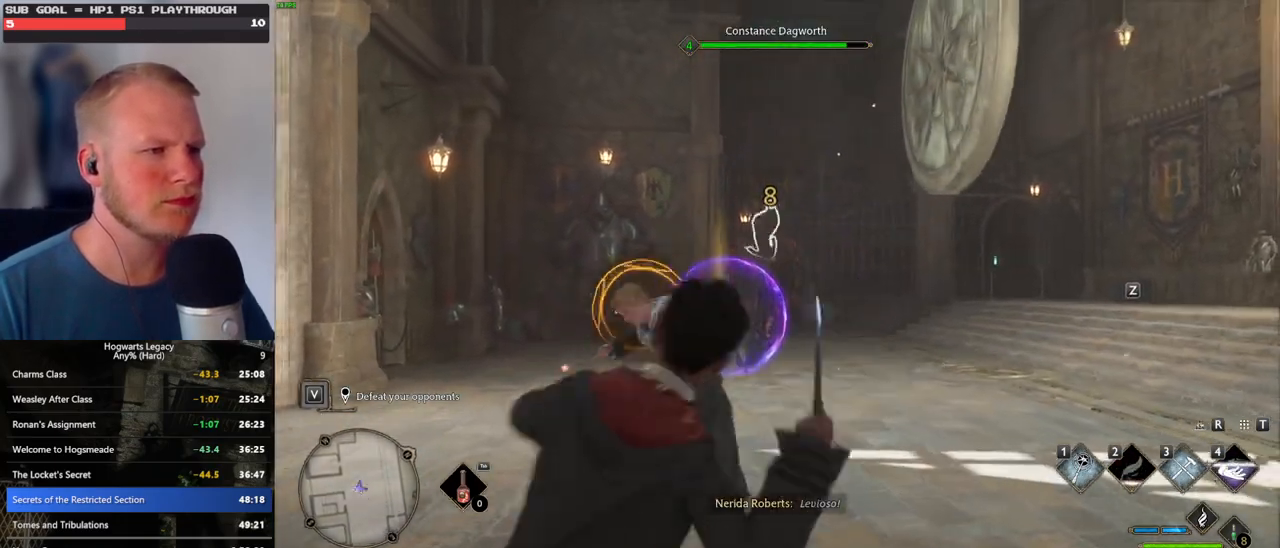
{"keys": [], "mouse": [], "events": [[150, "1", "down"], [200, "1", "up"], [200, "q", "down"], [384, "q", "up"]]}
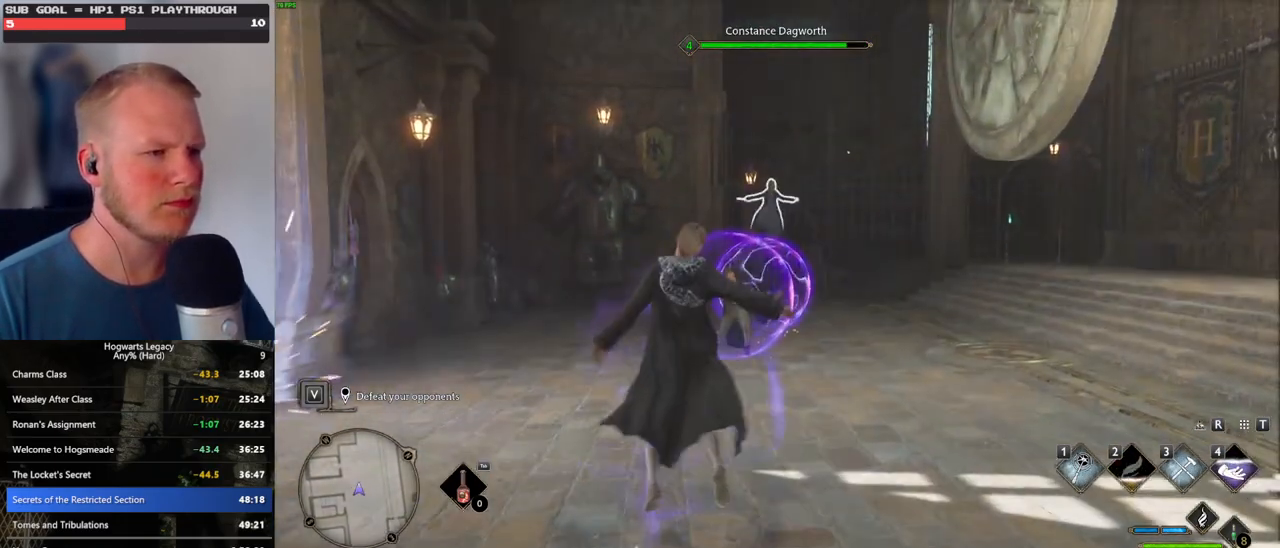
{"keys": [], "mouse": [], "events": []}
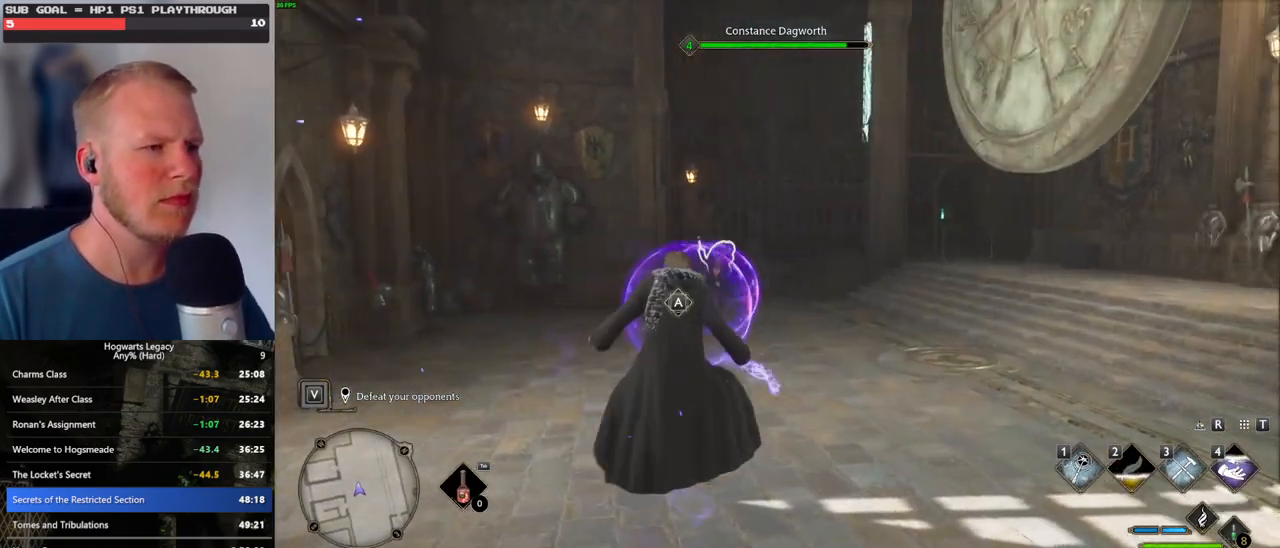
{"keys": ["a"], "mouse": [], "events": [[434, "a", "down"]]}
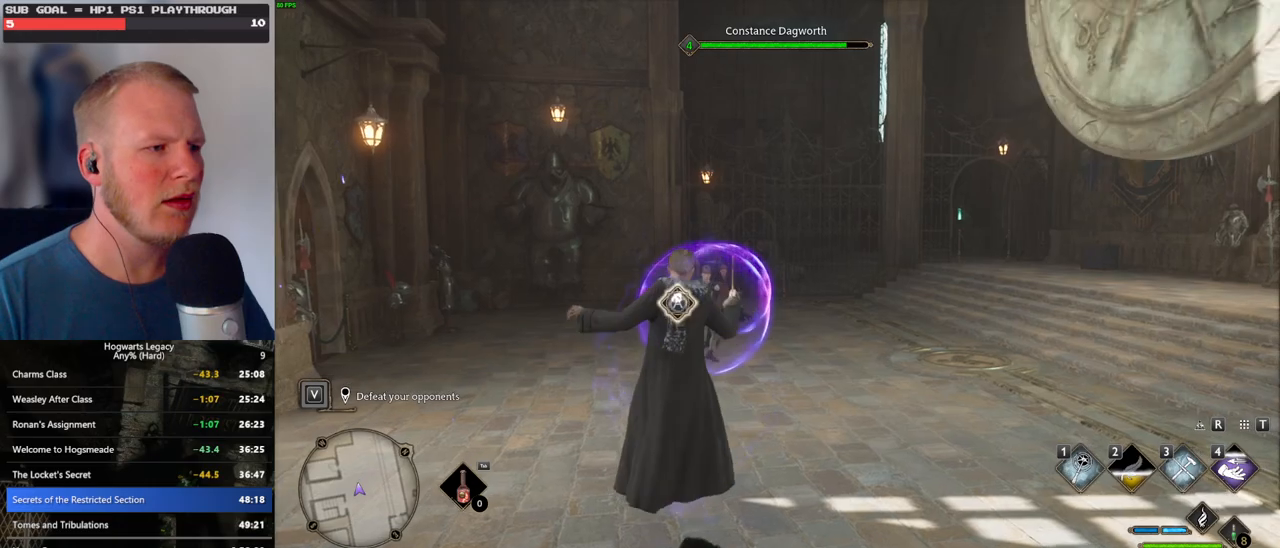
{"keys": [], "mouse": [], "events": [[67, "a", "up"]]}
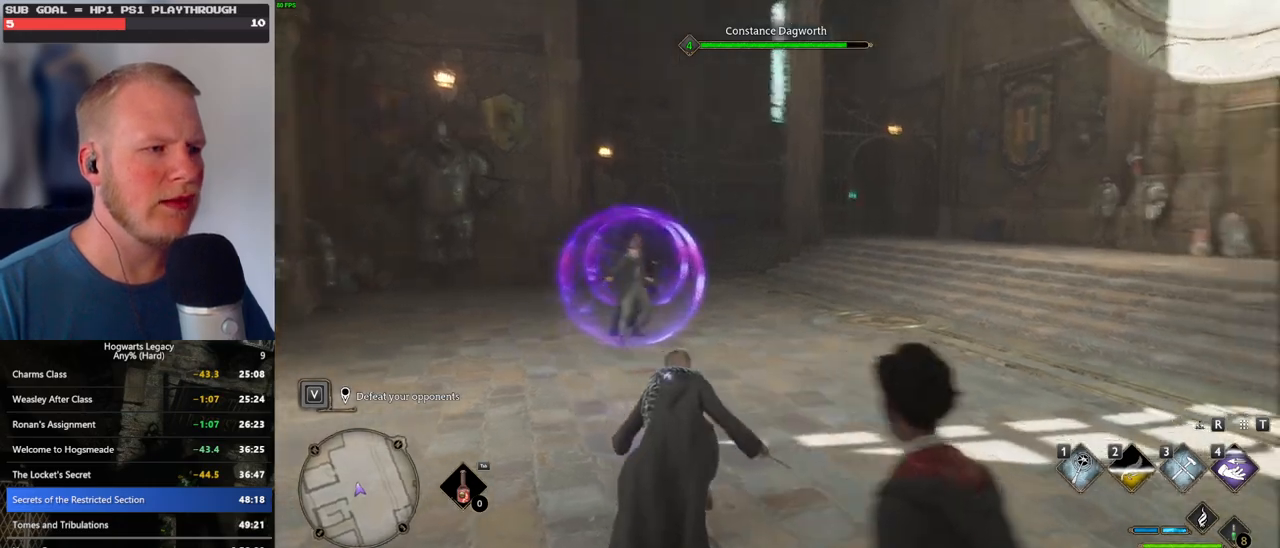
{"keys": [], "mouse": [], "events": [[384, "z", "down"], [467, "z", "up"]]}
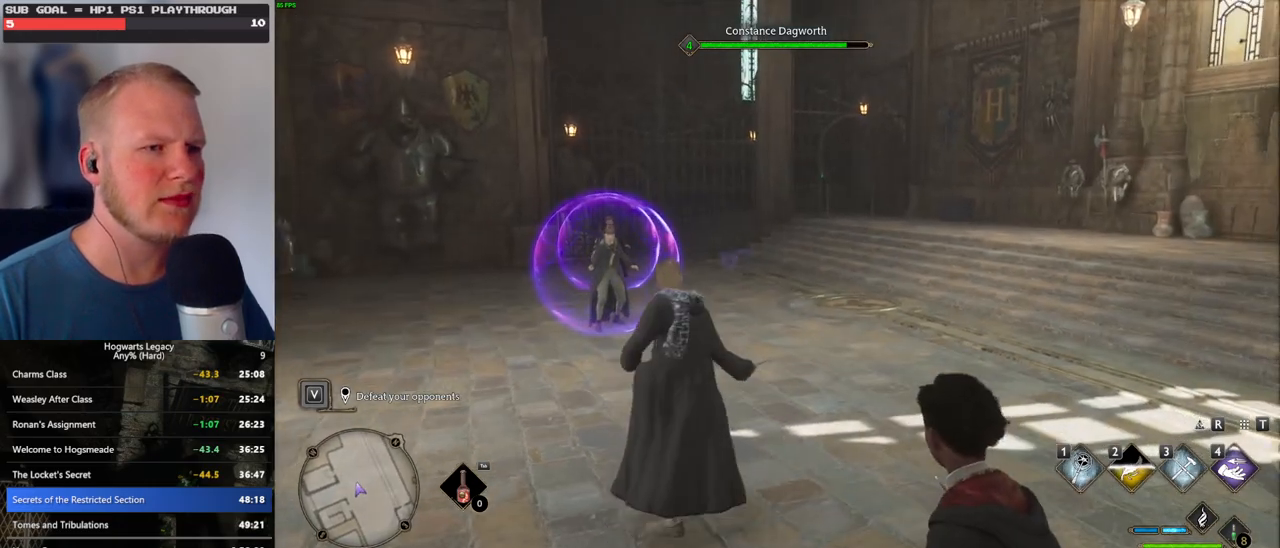
{"keys": [], "mouse": [], "events": []}
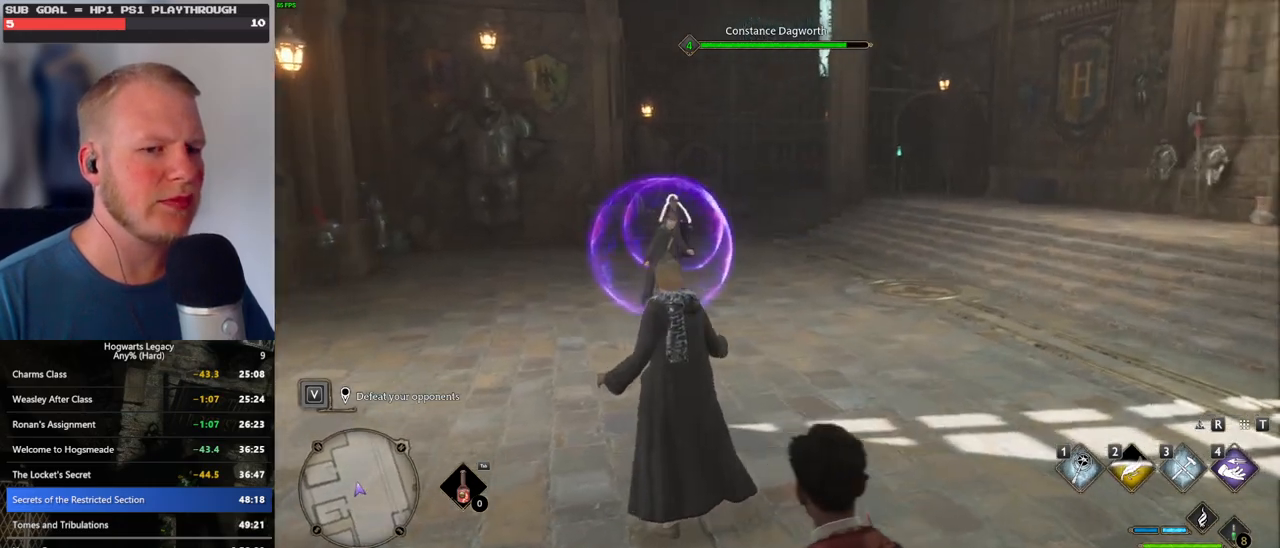
{"keys": [], "mouse": [], "events": []}
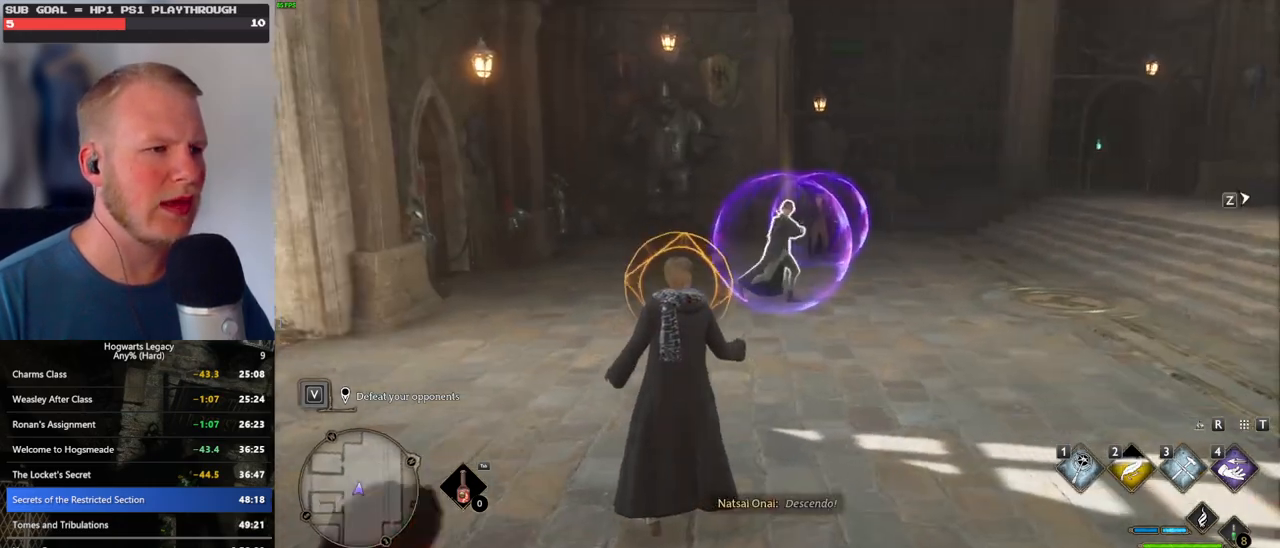
{"keys": [], "mouse": [], "events": [[184, "q", "down"], [317, "q", "up"]]}
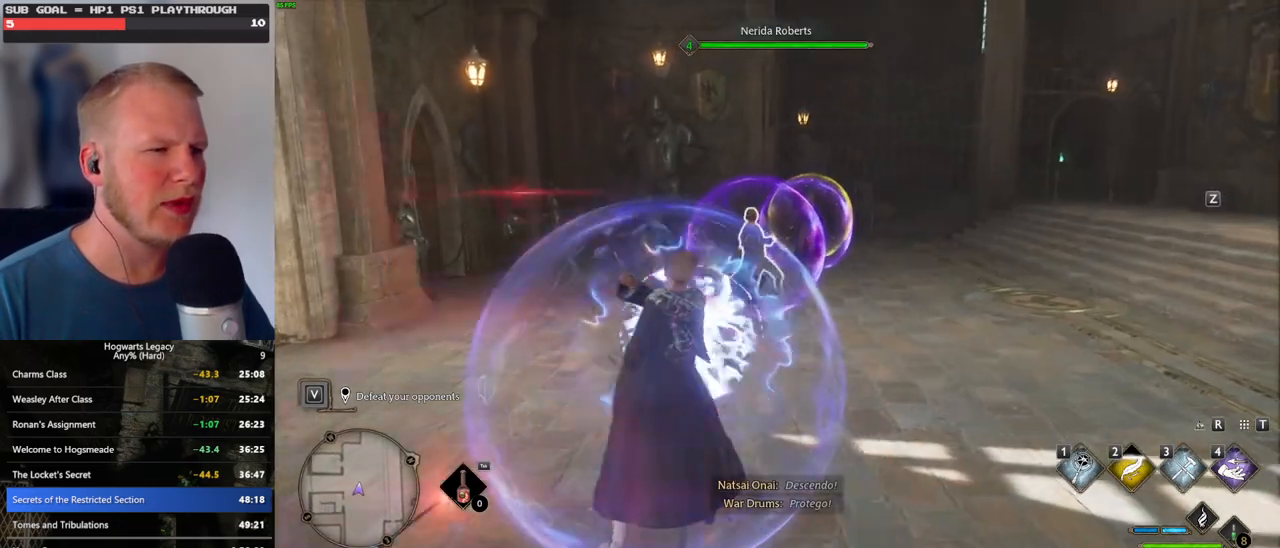
{"keys": [], "mouse": [], "events": [[284, "z", "down"], [350, "z", "up"]]}
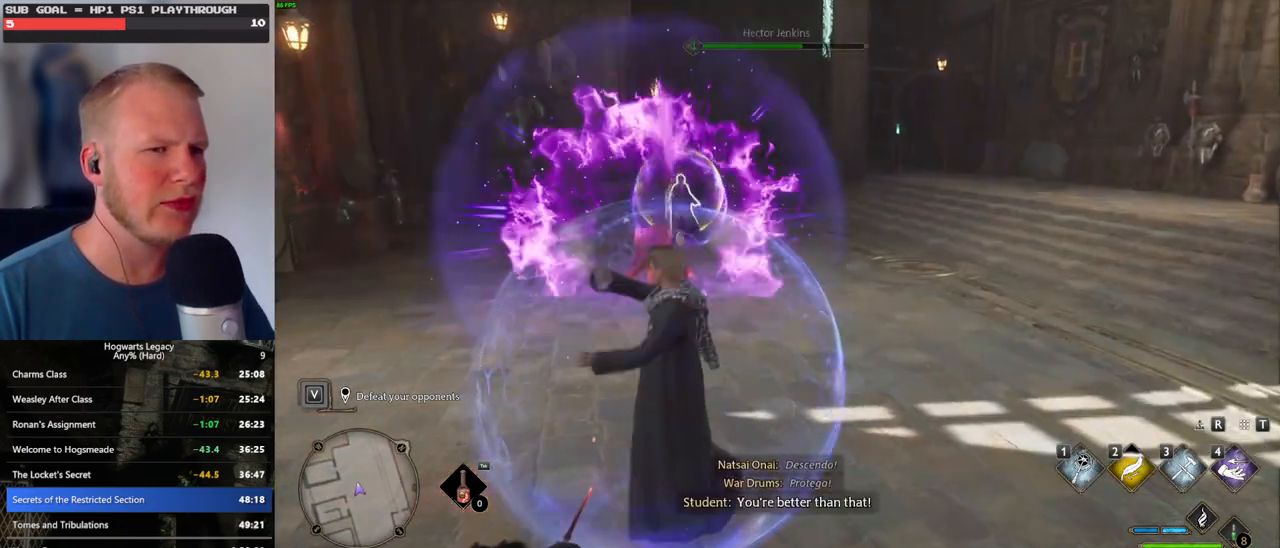
{"keys": [], "mouse": [], "events": []}
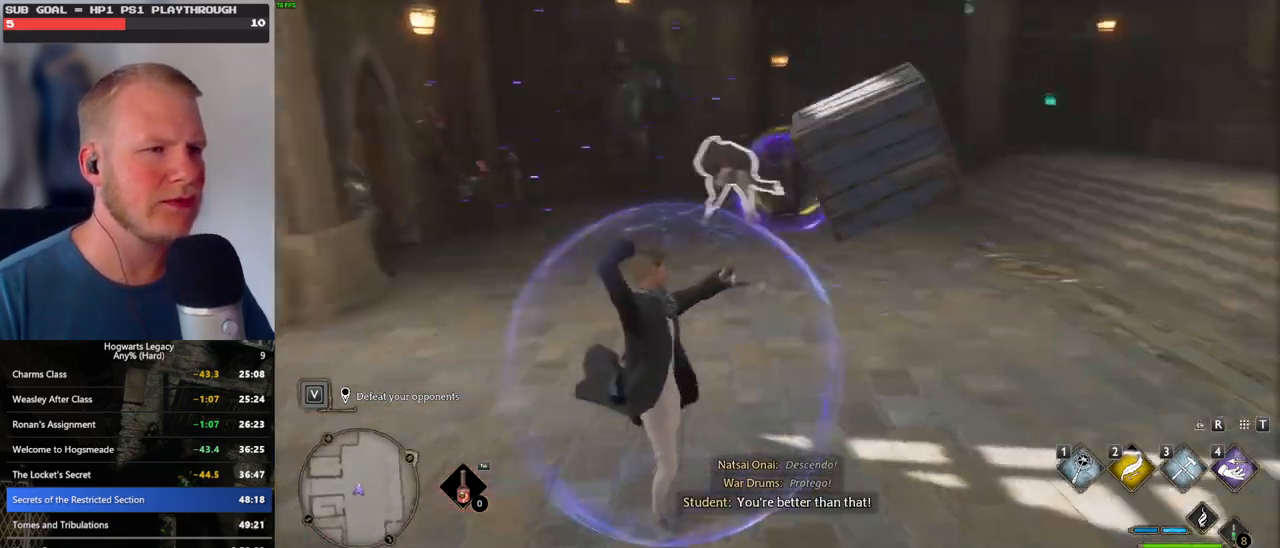
{"keys": [], "mouse": [], "events": [[334, "mouse_left", "down"], [467, "mouse_left", "up"]]}
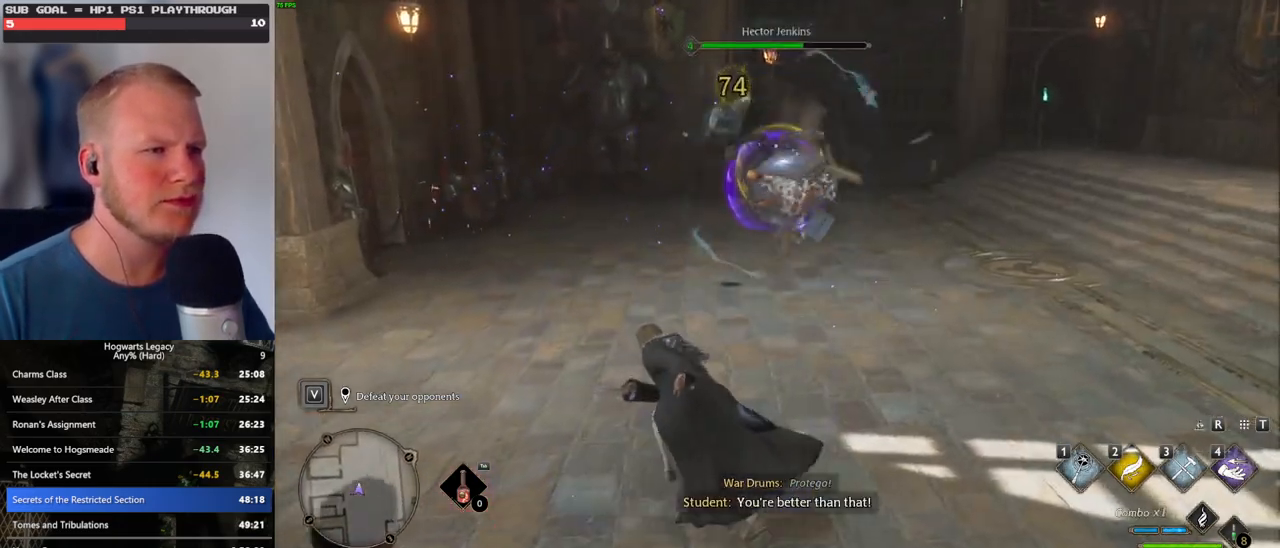
{"keys": [], "mouse": ["left"], "events": [[50, "mouse_left", "down"], [167, "mouse_left", "up"], [267, "mouse_left", "down"], [400, "mouse_left", "up"], [500, "mouse_left", "down"]]}
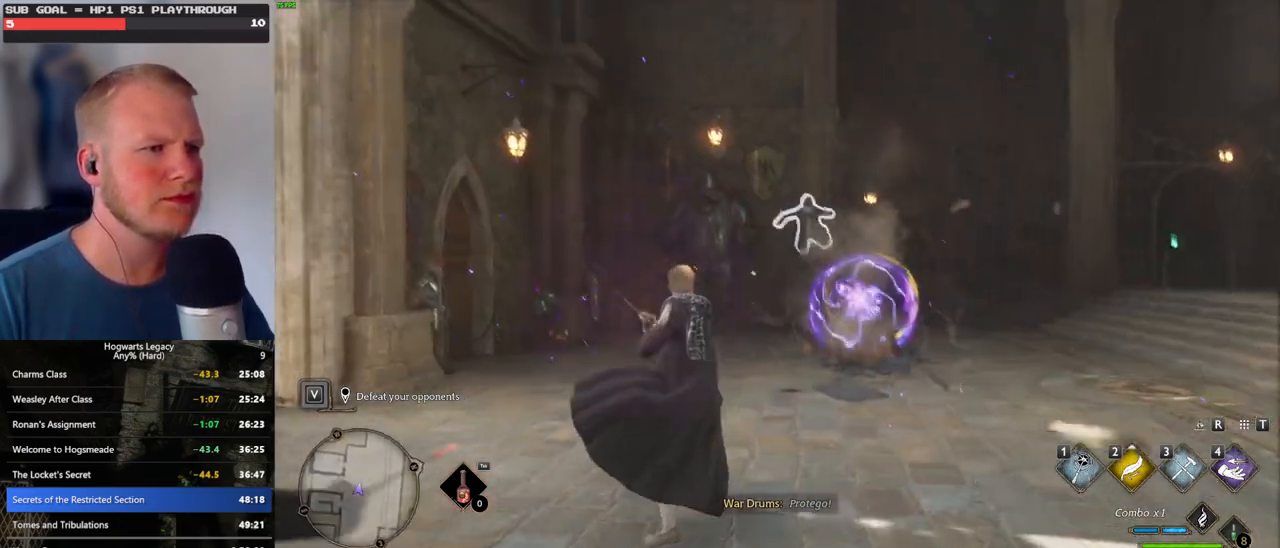
{"keys": [], "mouse": [], "events": [[117, "mouse_left", "up"], [184, "mouse_left", "down"], [300, "mouse_left", "up"], [367, "mouse_left", "down"], [467, "mouse_left", "up"]]}
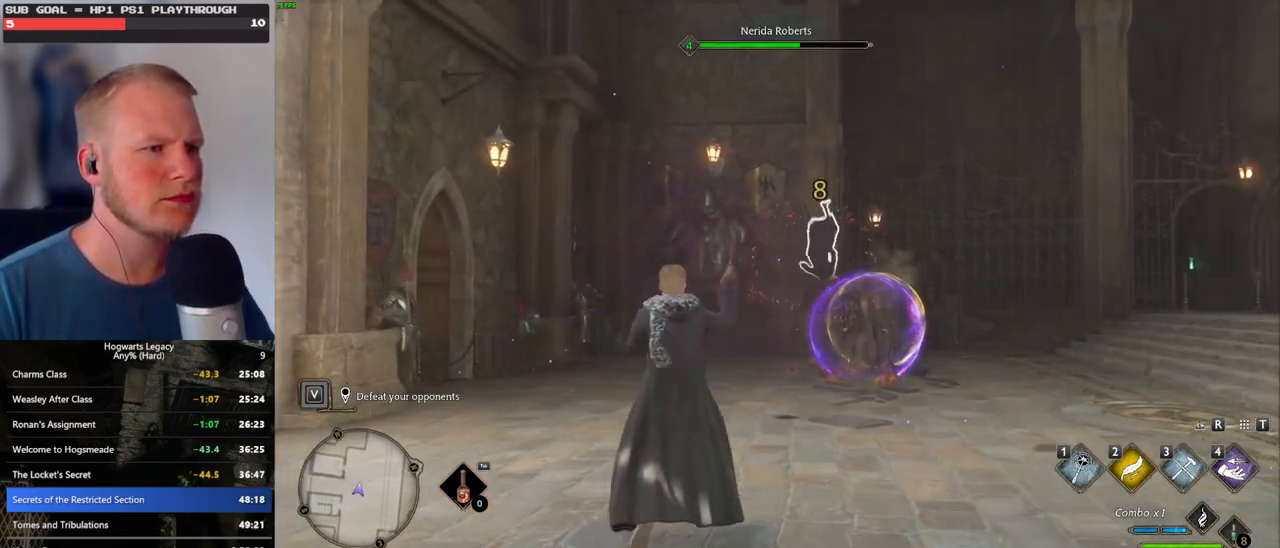
{"keys": [], "mouse": [], "events": [[34, "mouse_left", "down"], [150, "mouse_left", "up"], [217, "mouse_left", "down"], [317, "mouse_left", "up"], [367, "mouse_left", "down"], [500, "mouse_left", "up"]]}
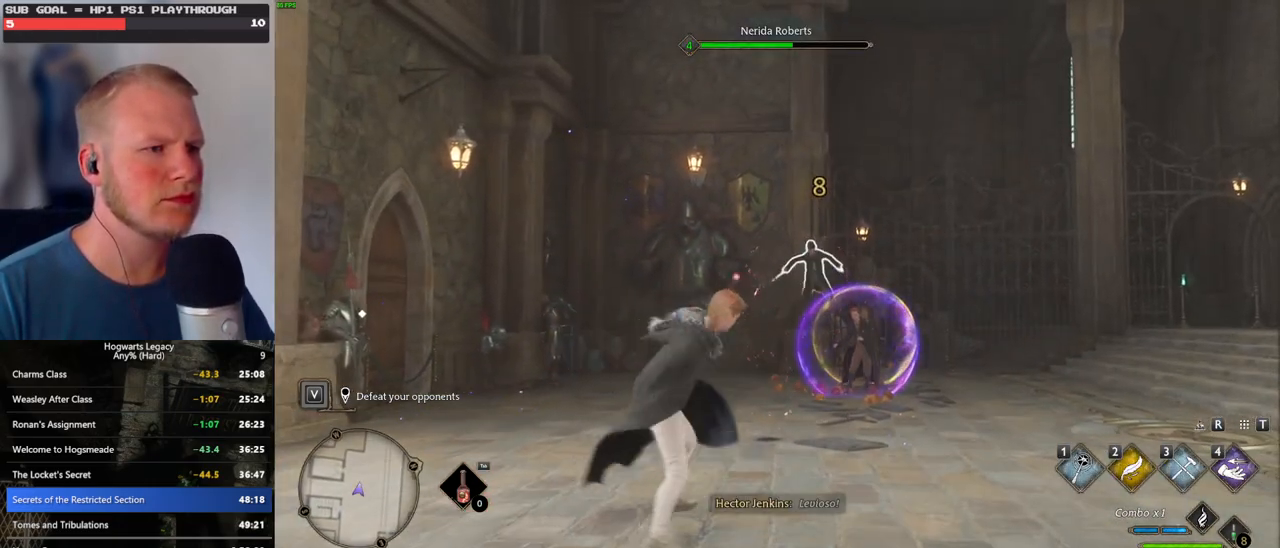
{"keys": [], "mouse": [], "events": []}